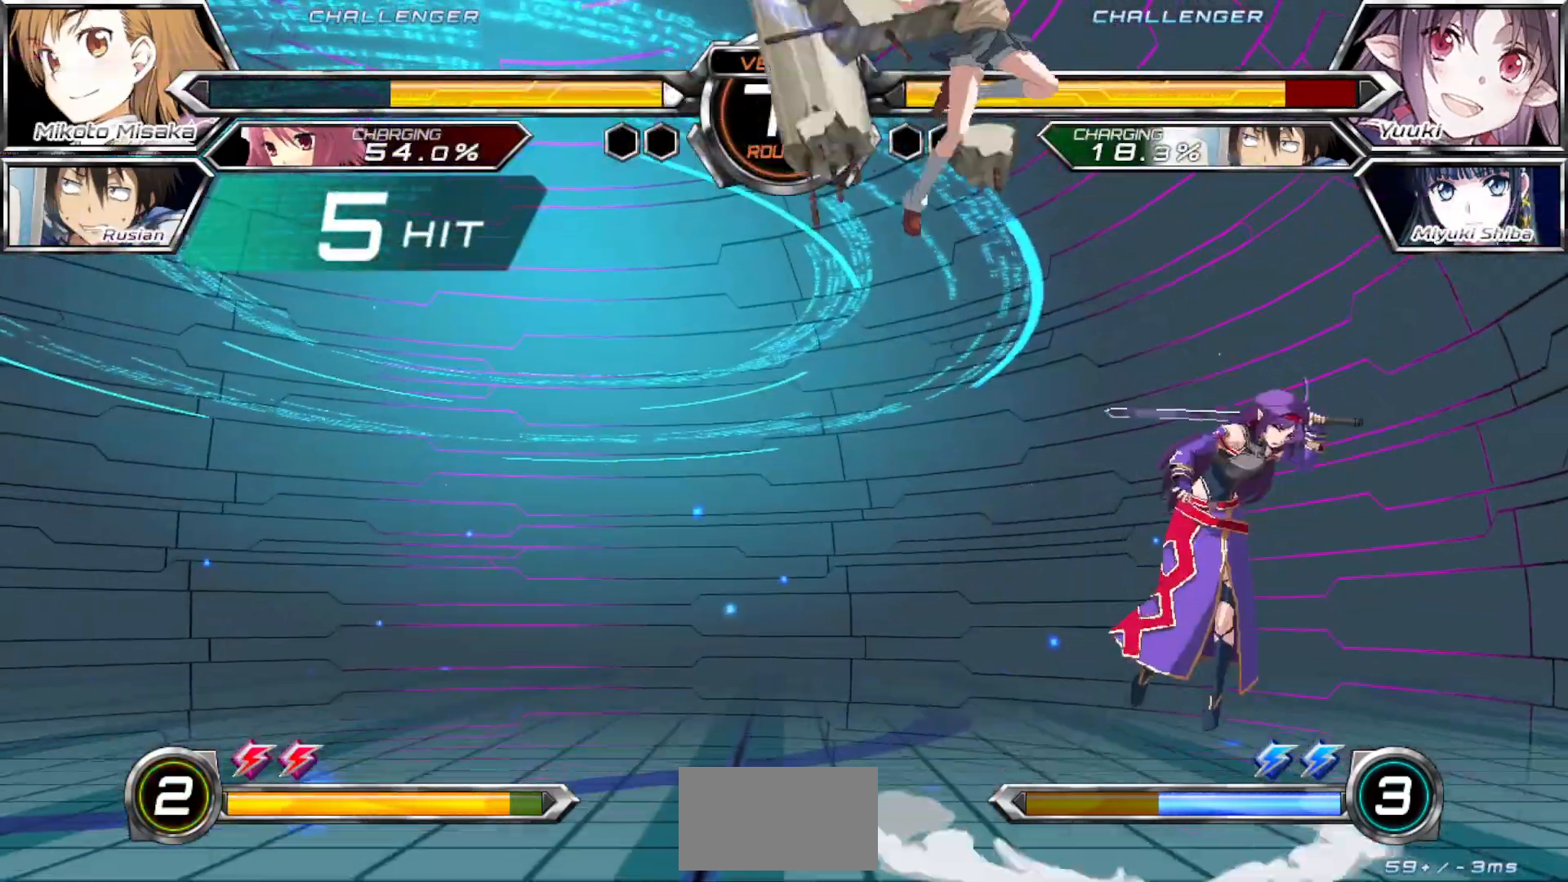
Gameplay with a controller (arcade stick); each line is a JSON object with the inputs held at the frame after it. "events" lists button and stick changes between this image and that frame as [ms after this image, input, new state], when the widget could be followed in between. Not read: L3 R3.
{"buttons": [], "left_stick": "left", "events": [[50, "CROSS", "down"], [117, "CROSS", "up"], [200, "CROSS", "down"], [267, "CROSS", "up"], [333, "CROSS", "down"], [433, "CROSS", "up"], [433, "left_stick", "center"], [500, "left_stick", "left"]]}
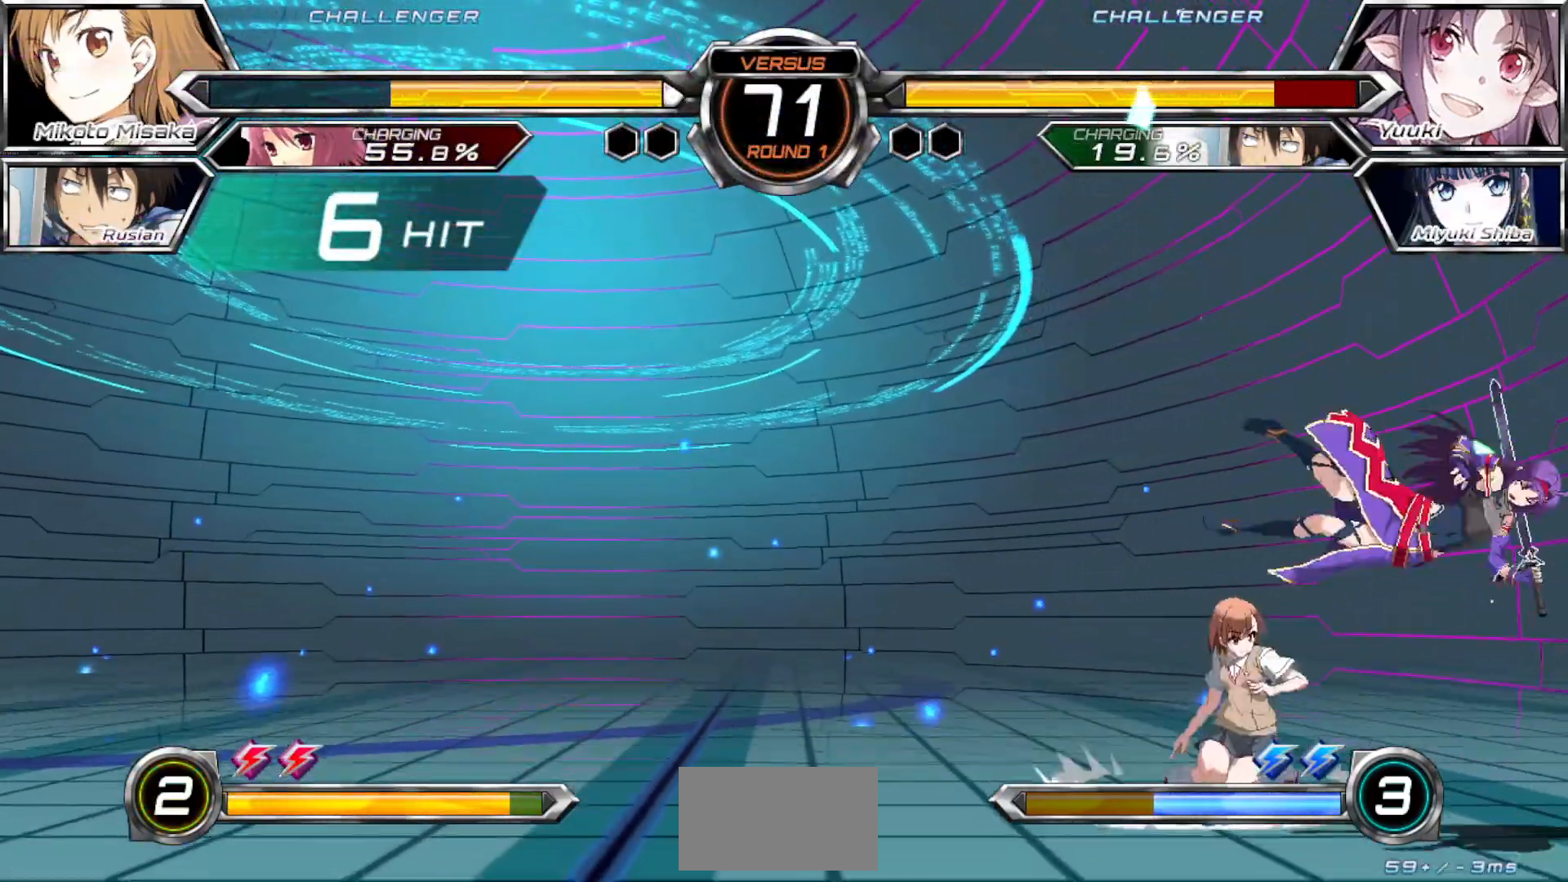
{"buttons": [], "left_stick": "left", "events": [[200, "R1", "down"], [433, "R1", "up"]]}
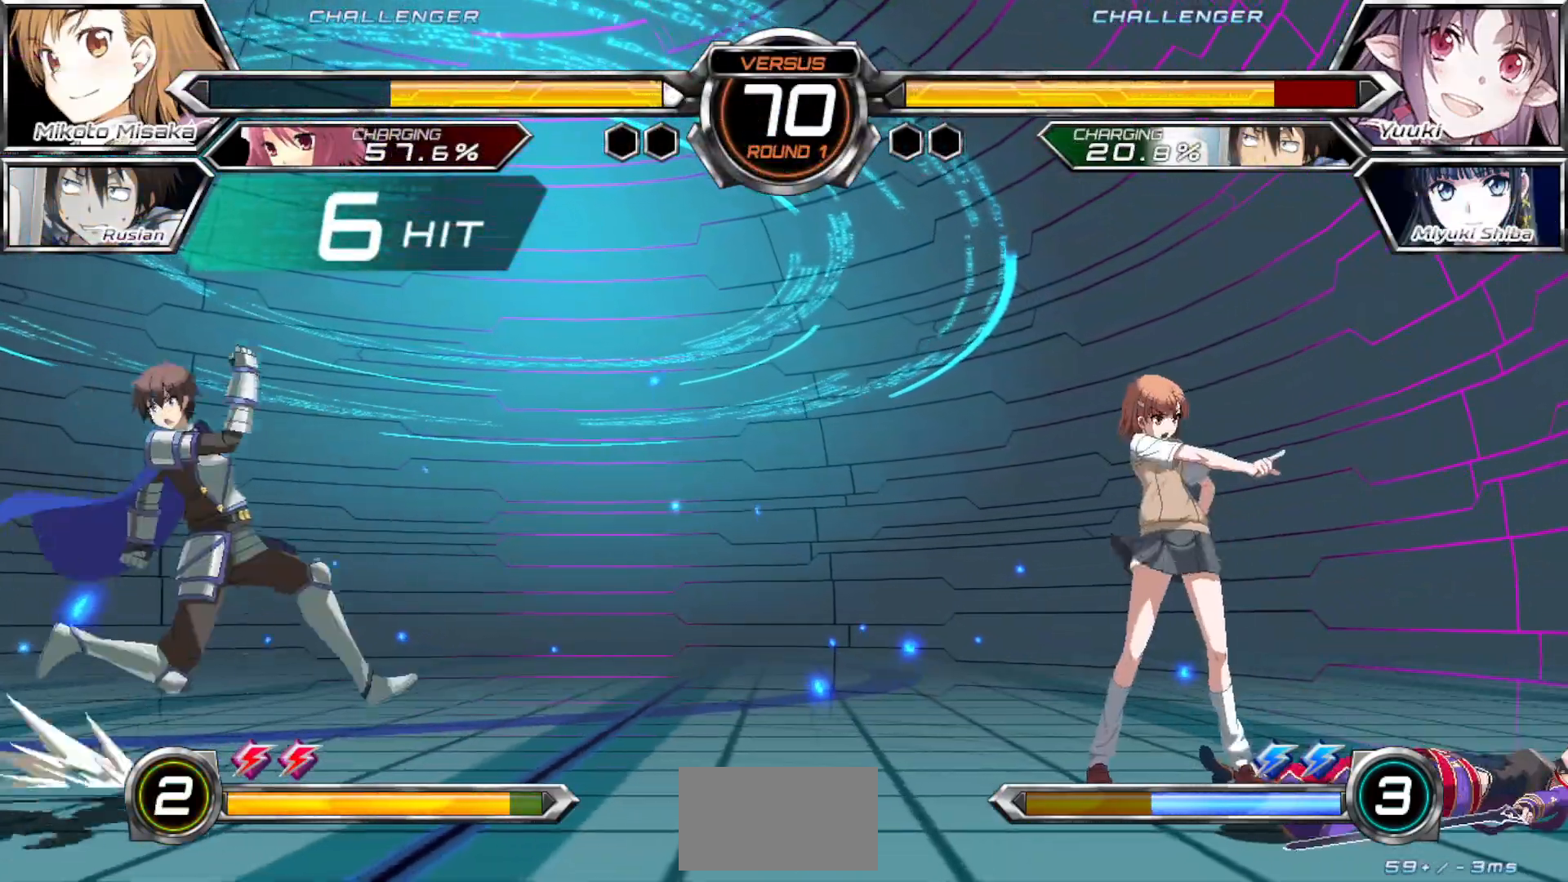
{"buttons": [], "left_stick": "up-left", "events": [[417, "left_stick", "up-left"]]}
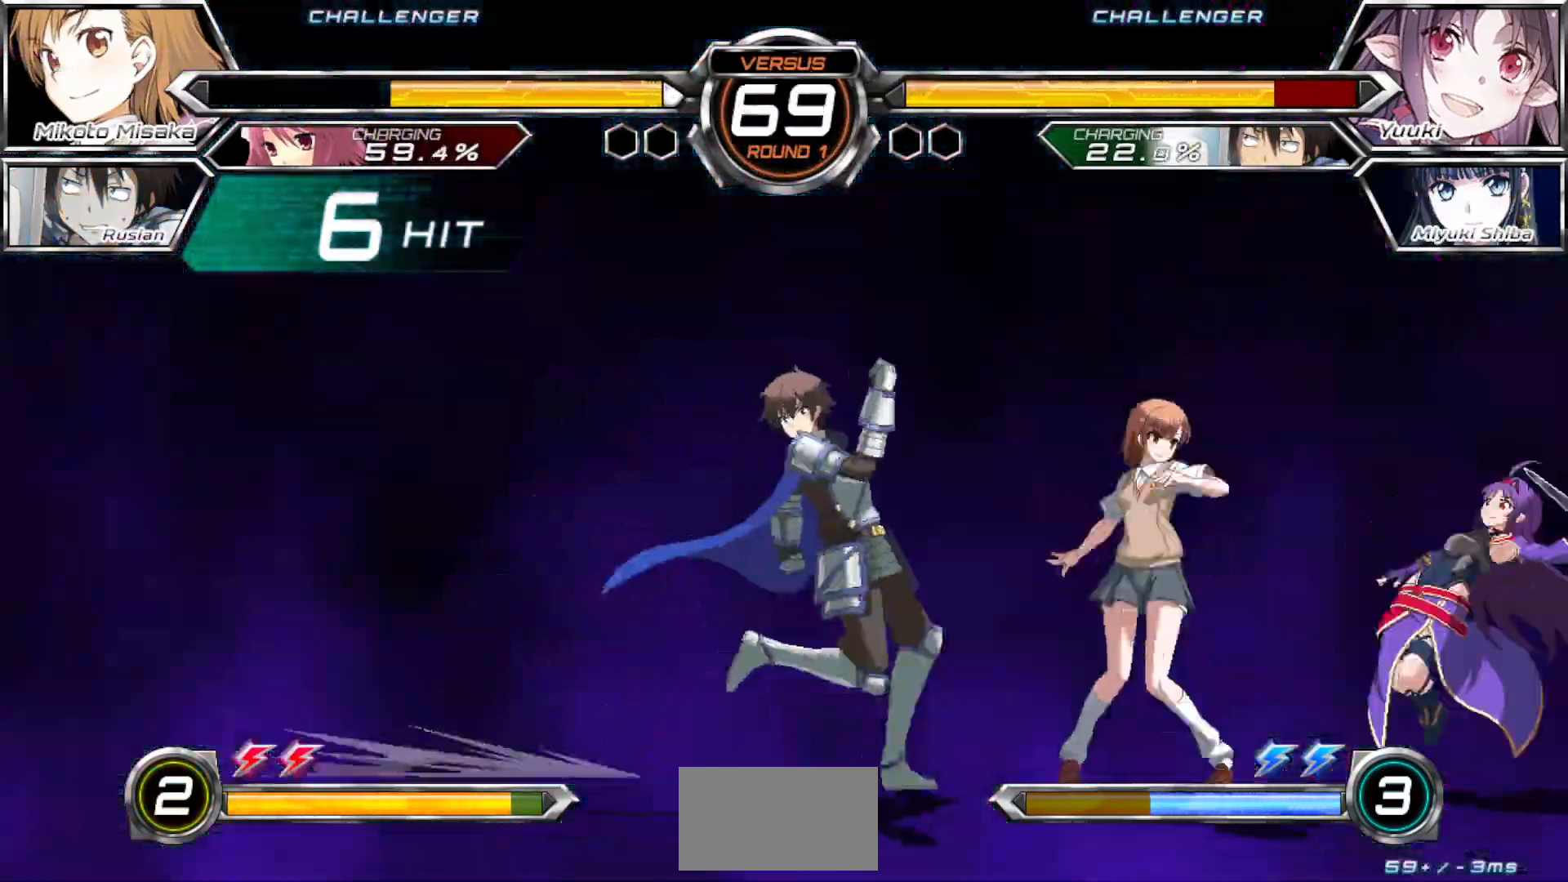
{"buttons": [], "left_stick": "left", "events": [[233, "left_stick", "left"]]}
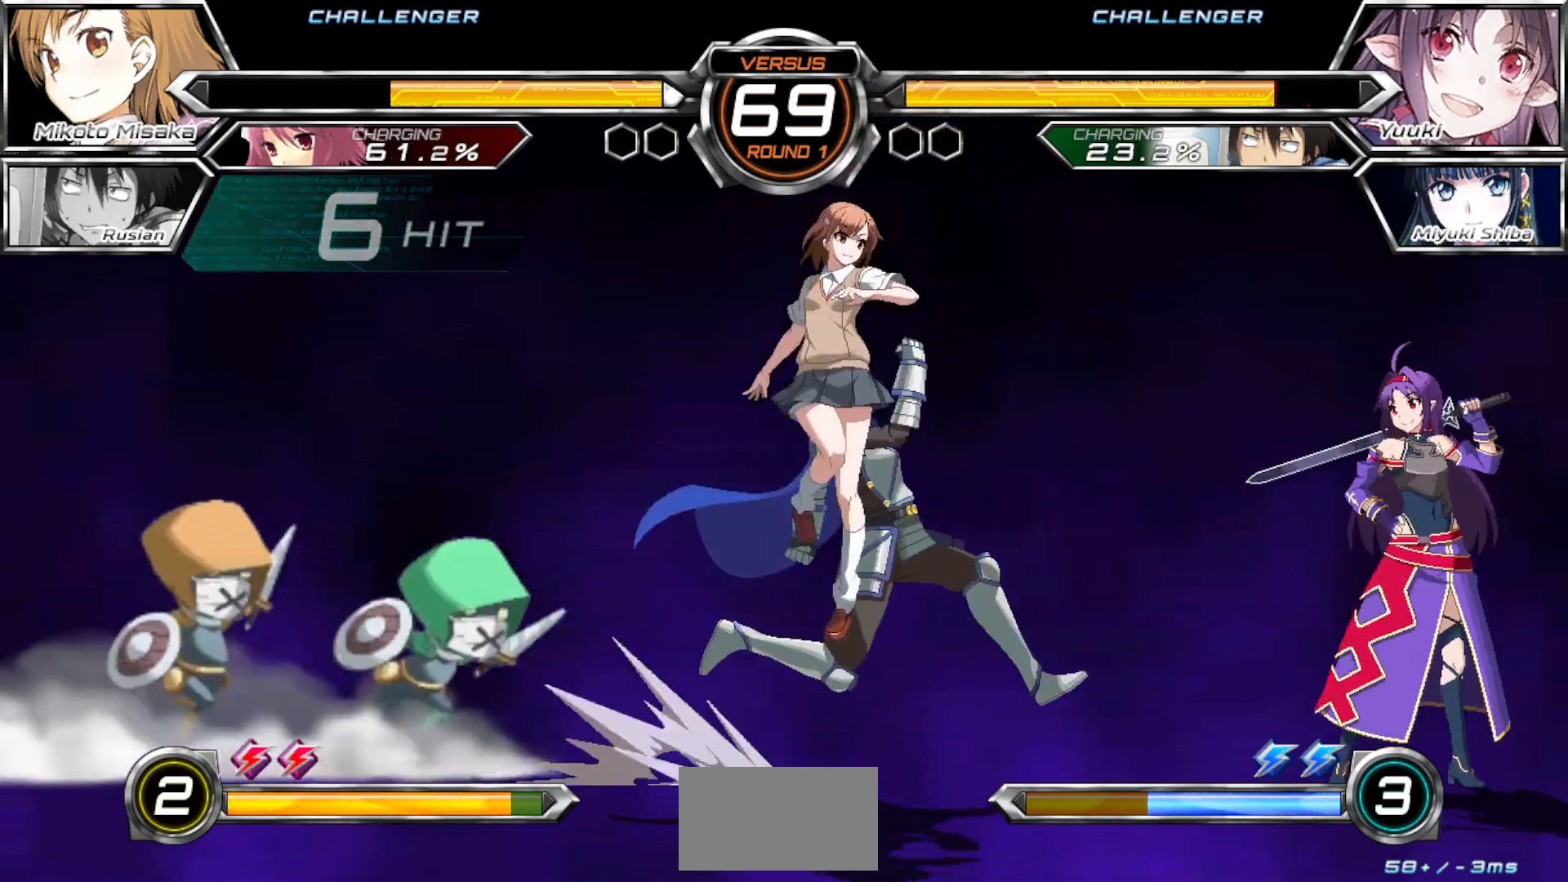
{"buttons": [], "left_stick": "center", "events": [[67, "left_stick", "center"], [183, "left_stick", "left"], [467, "left_stick", "center"]]}
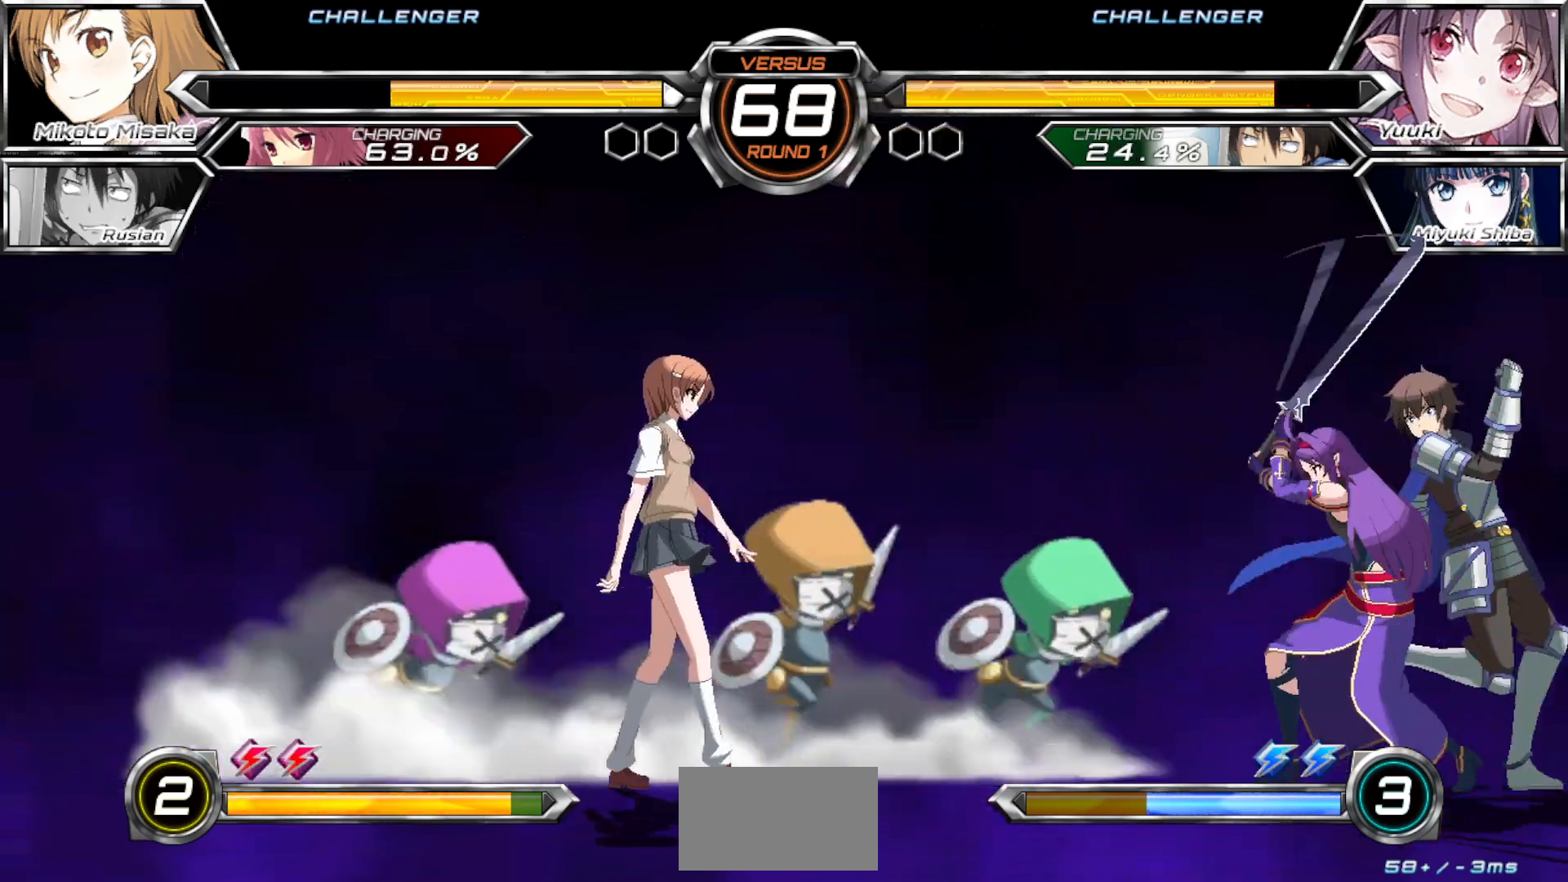
{"buttons": [], "left_stick": "center", "events": [[383, "left_stick", "right"], [450, "left_stick", "center"]]}
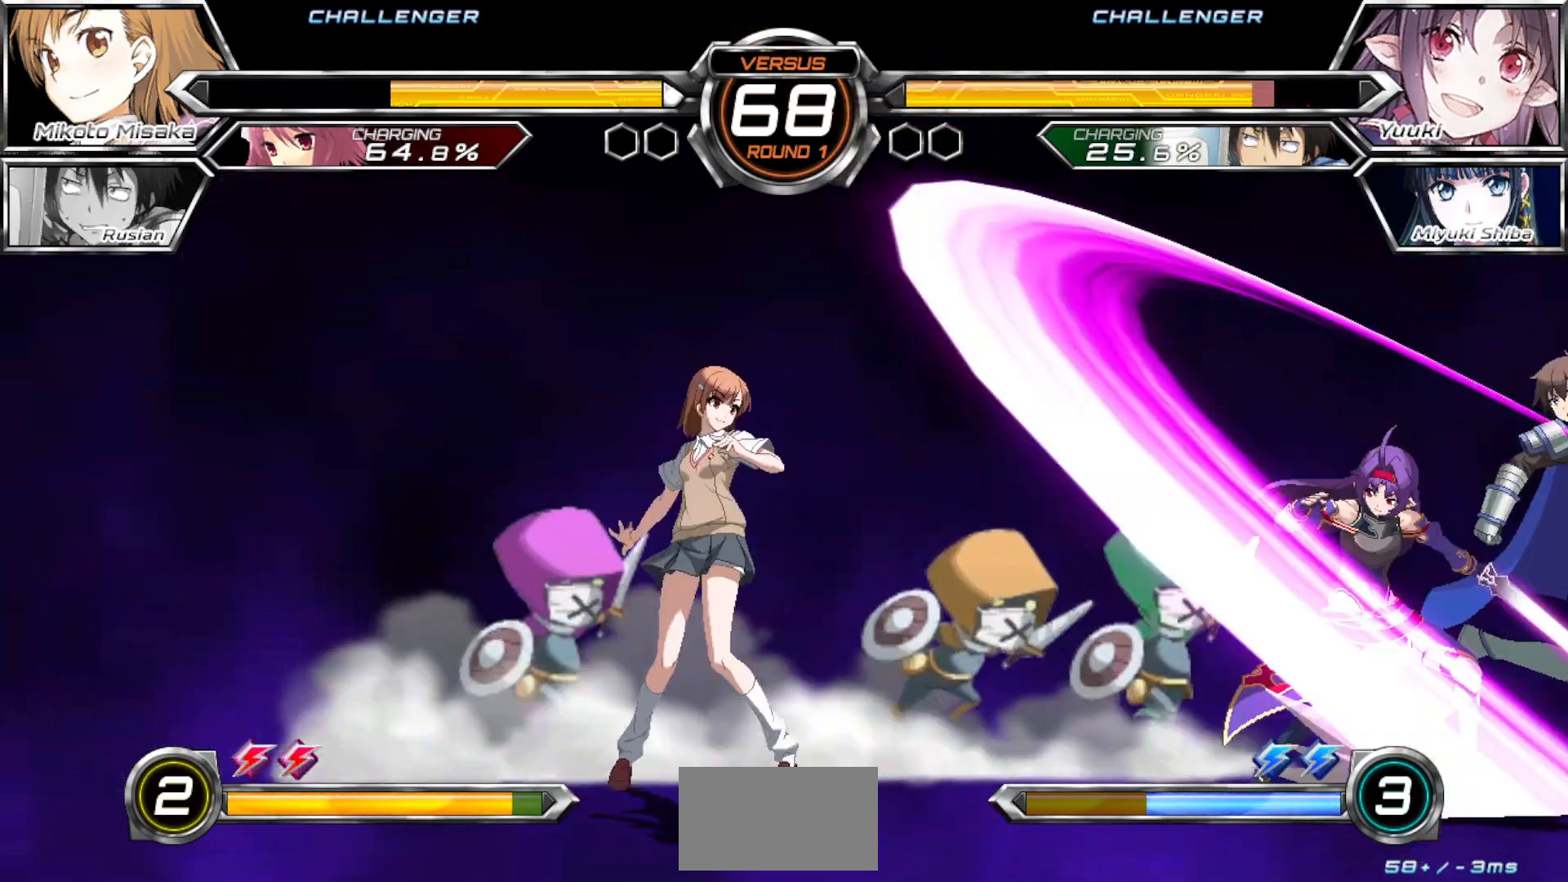
{"buttons": [], "left_stick": "center", "events": [[233, "left_stick", "right"], [300, "left_stick", "center"], [350, "left_stick", "right"], [400, "TRIANGLE", "down"], [433, "left_stick", "center"], [467, "TRIANGLE", "up"]]}
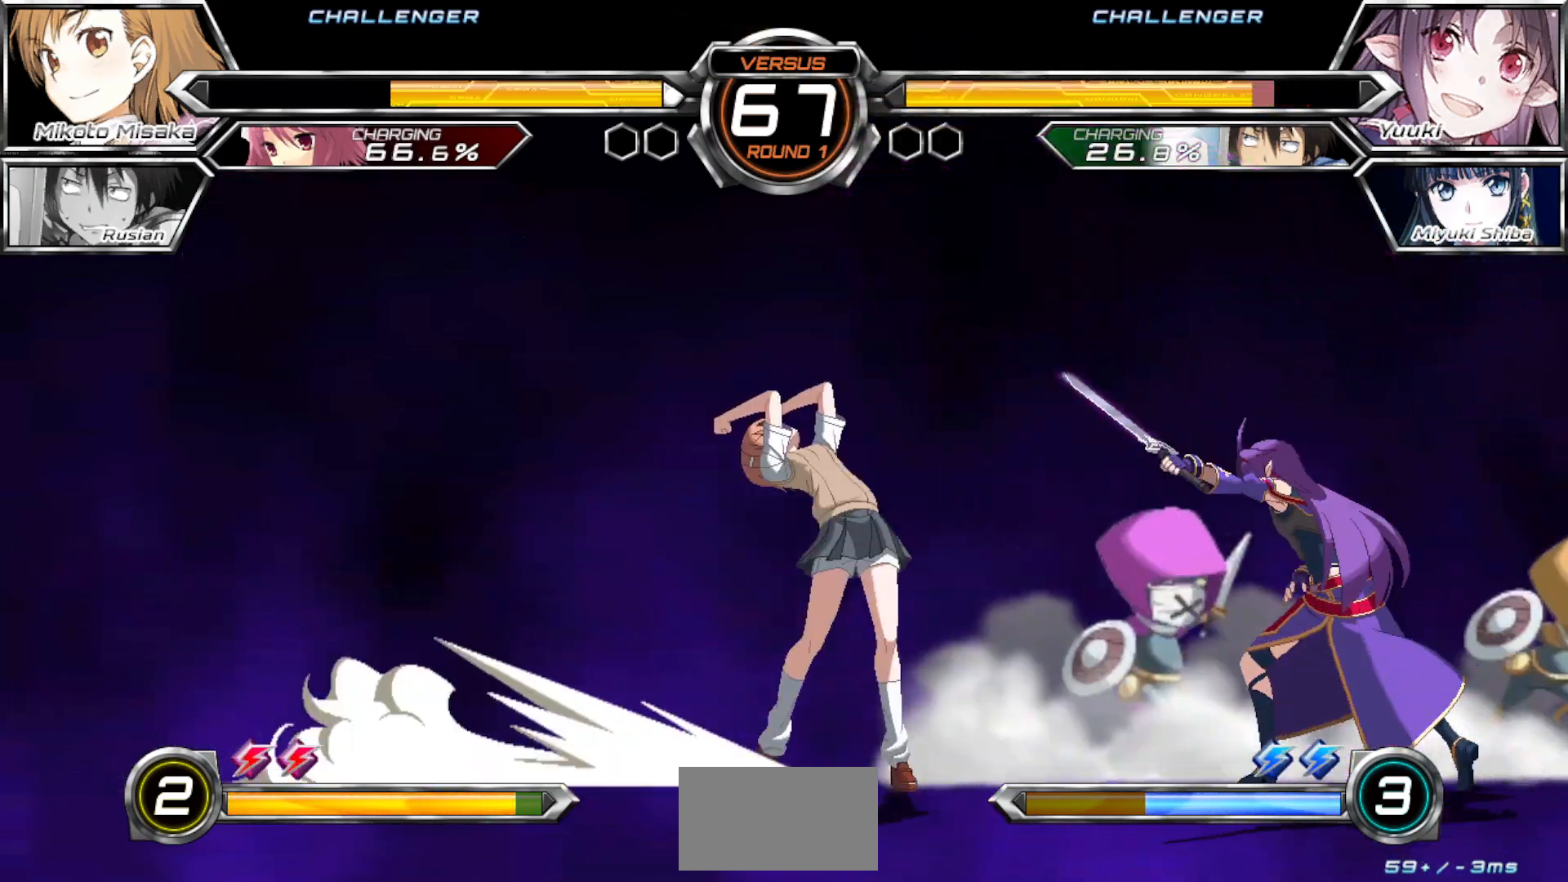
{"buttons": [], "left_stick": "center", "events": [[183, "CROSS", "down"], [183, "SQUARE", "down"], [267, "CROSS", "up"], [283, "SQUARE", "up"]]}
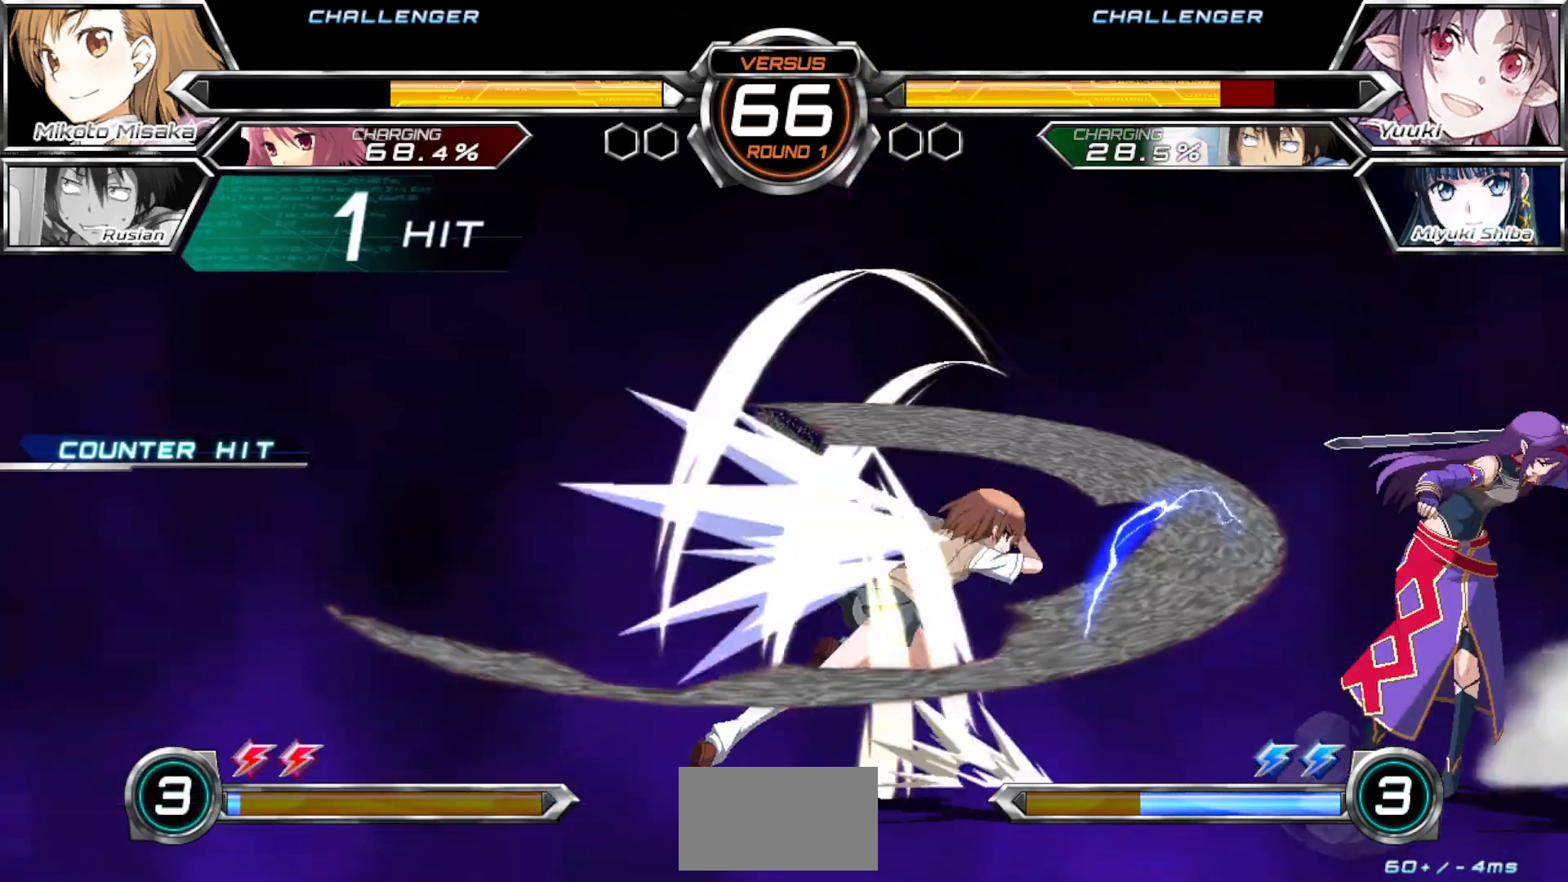
{"buttons": [], "left_stick": "center", "events": []}
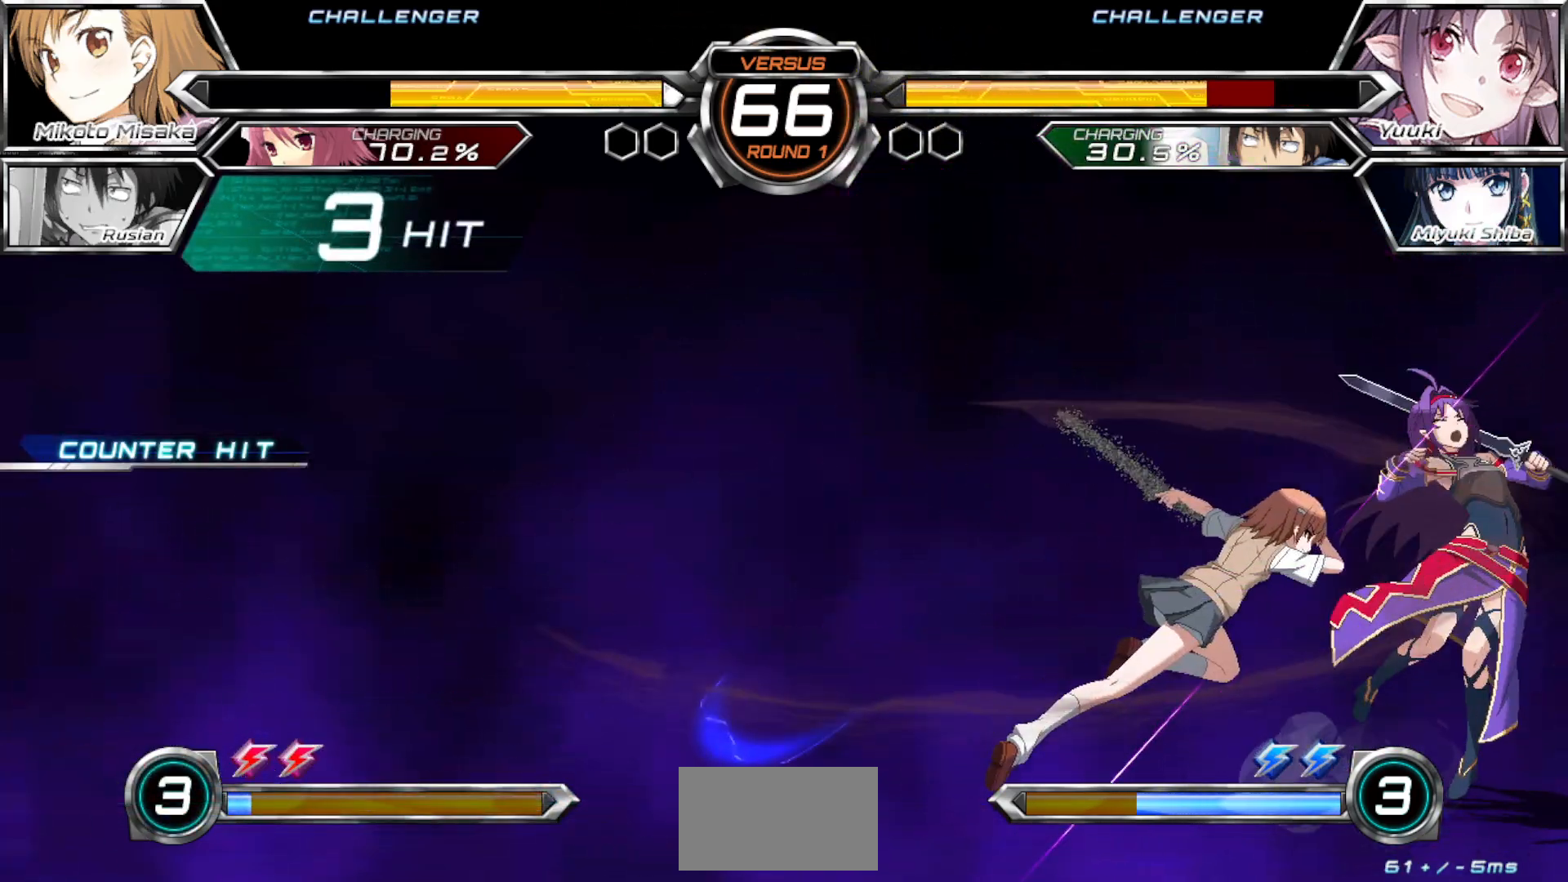
{"buttons": [], "left_stick": "center", "events": []}
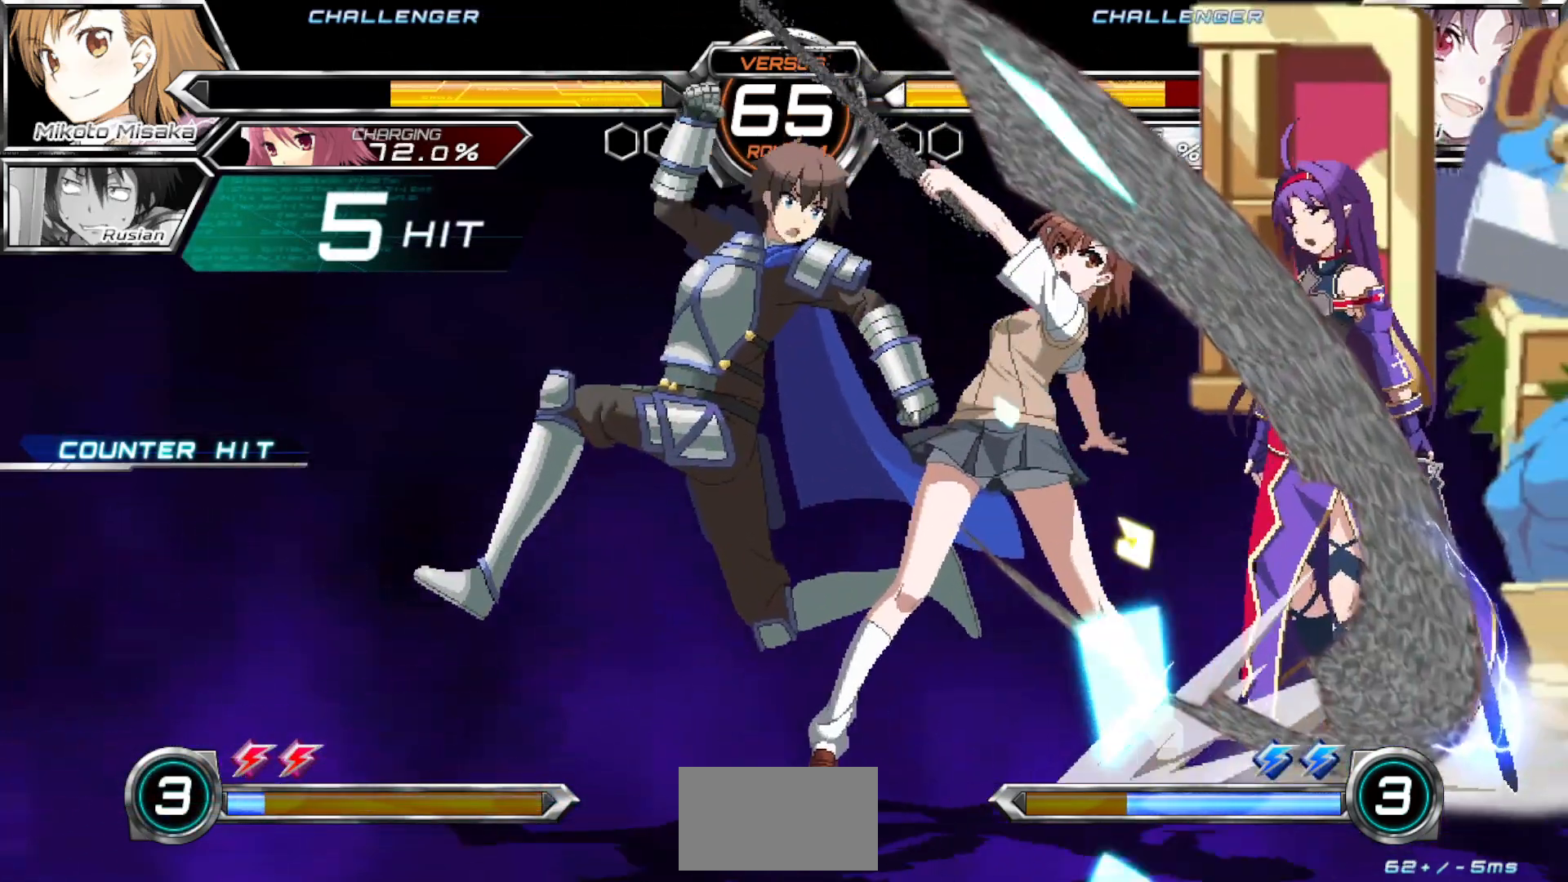
{"buttons": [], "left_stick": "center", "events": []}
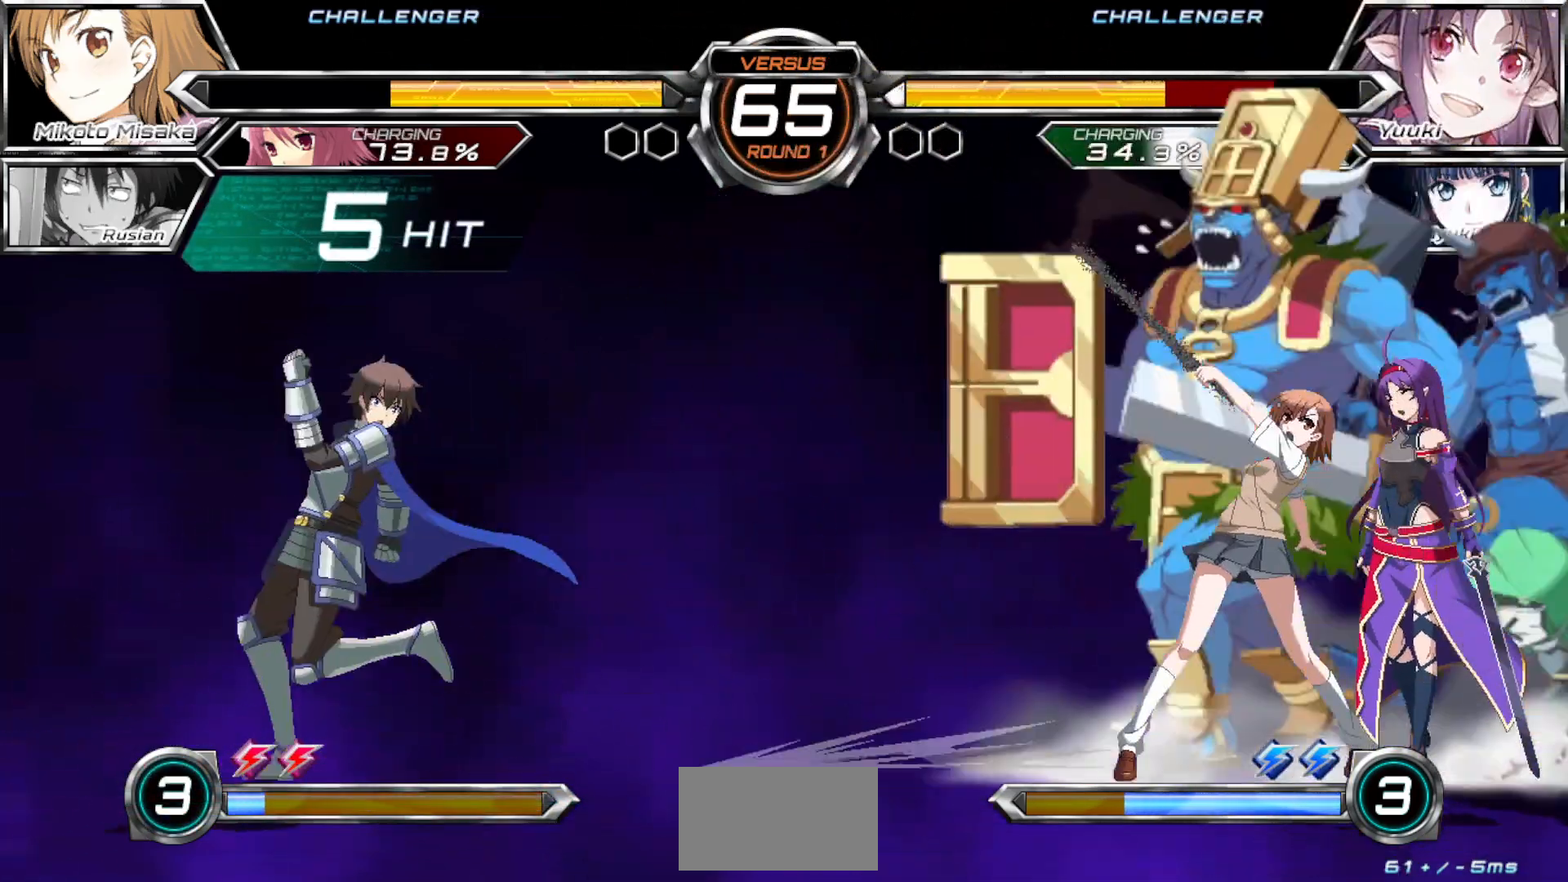
{"buttons": [], "left_stick": "center", "events": []}
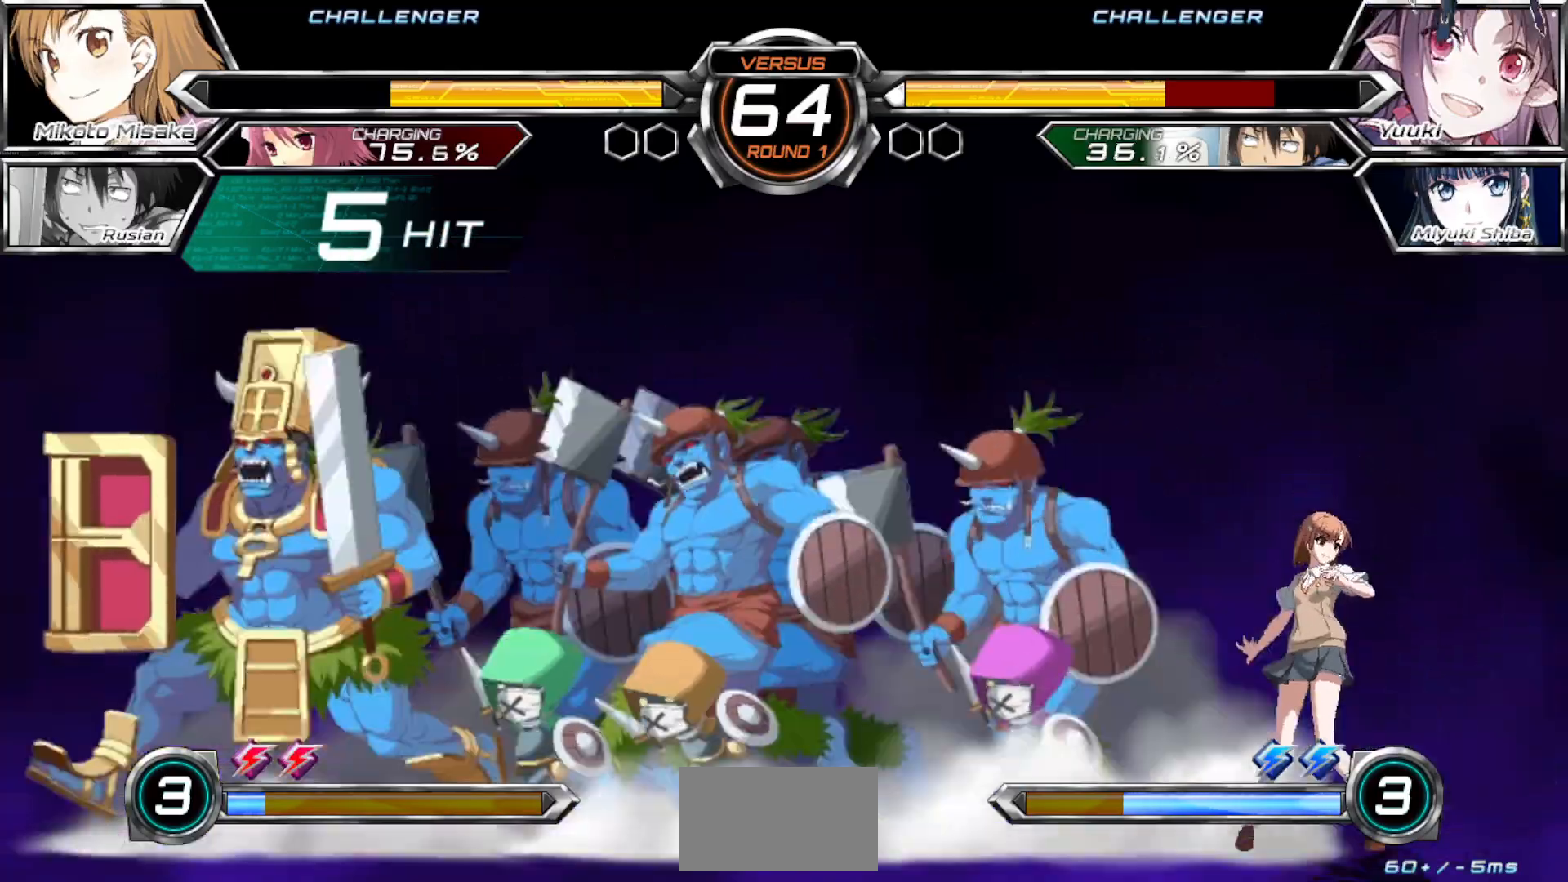
{"buttons": [], "left_stick": "down-left"}
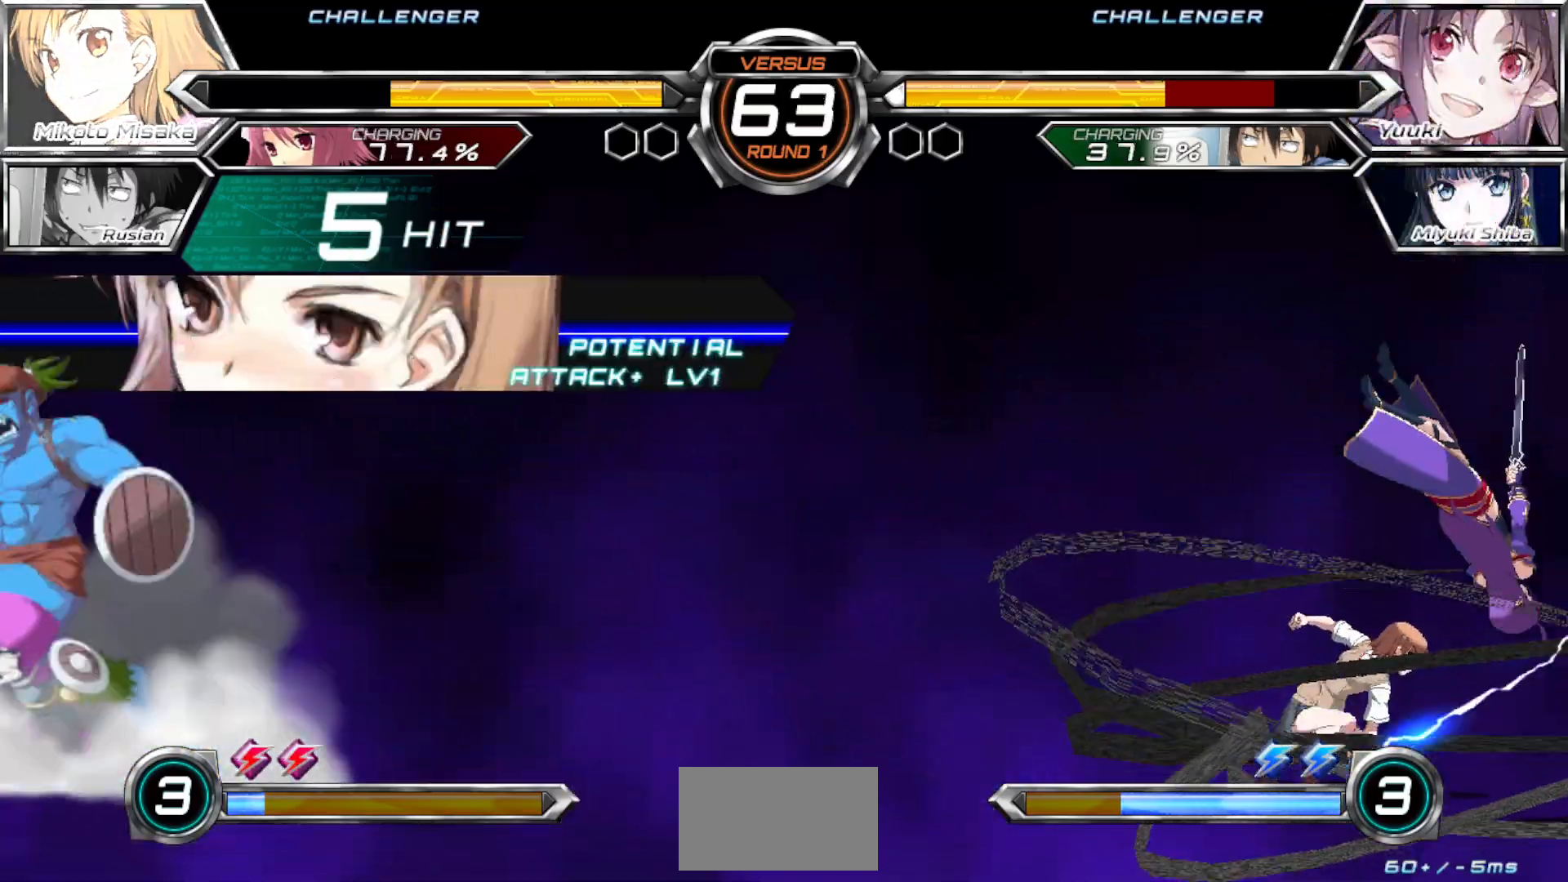
{"buttons": [], "left_stick": "center", "events": [[17, "left_stick", "center"], [33, "CROSS", "down"], [33, "TRIANGLE", "down"], [100, "CROSS", "up"], [100, "TRIANGLE", "up"], [167, "CROSS", "down"], [167, "TRIANGLE", "down"], [217, "CROSS", "up"], [217, "TRIANGLE", "up"], [283, "CROSS", "down"], [283, "TRIANGLE", "down"], [317, "CROSS", "up"], [333, "TRIANGLE", "up"]]}
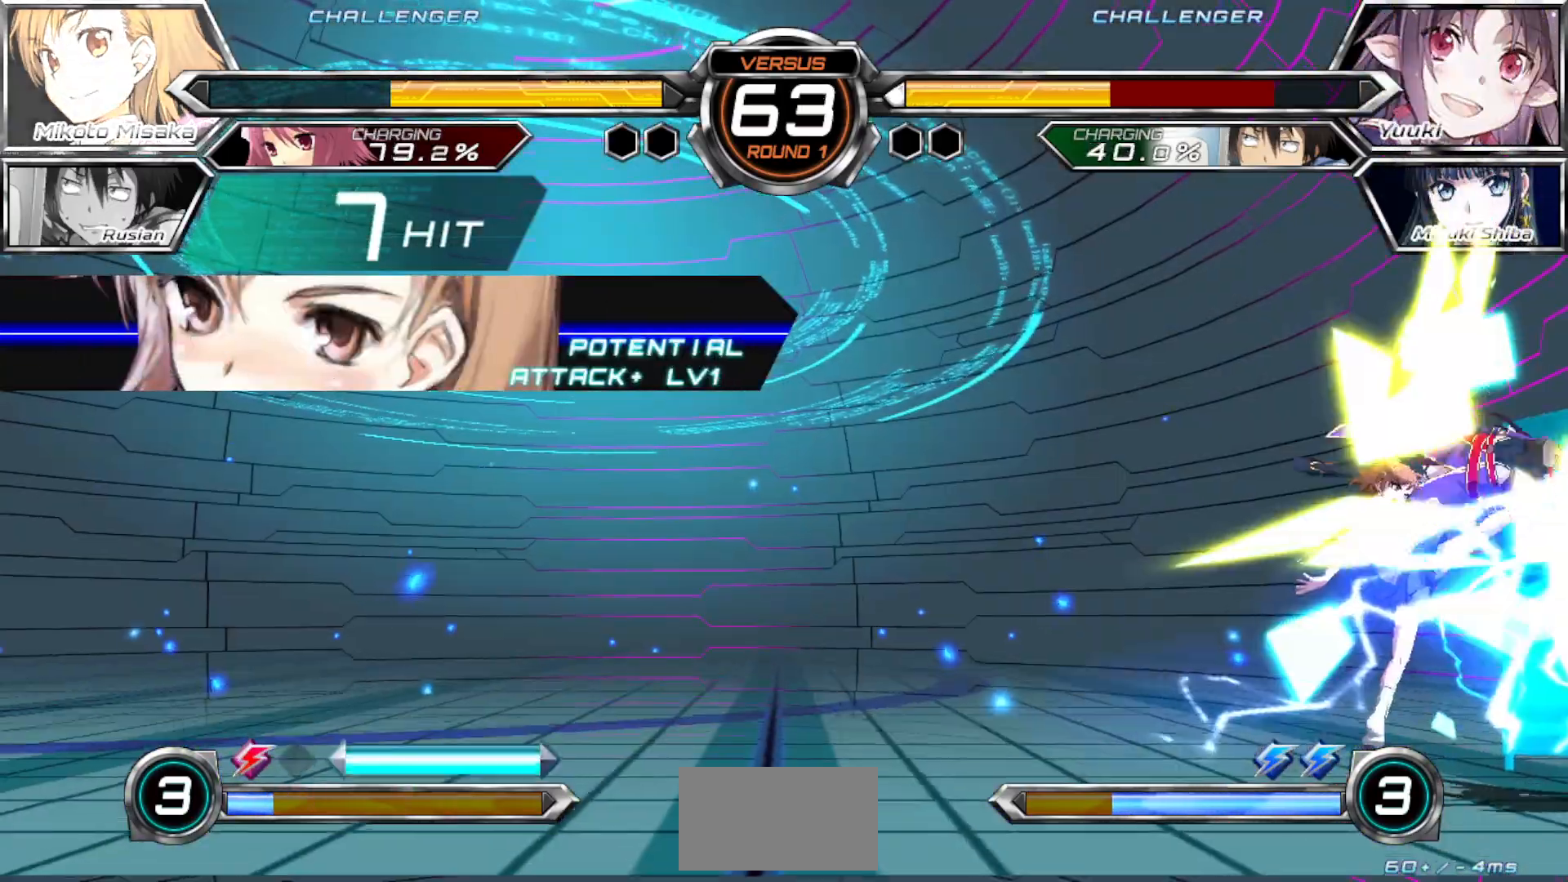
{"buttons": [], "left_stick": "center", "events": []}
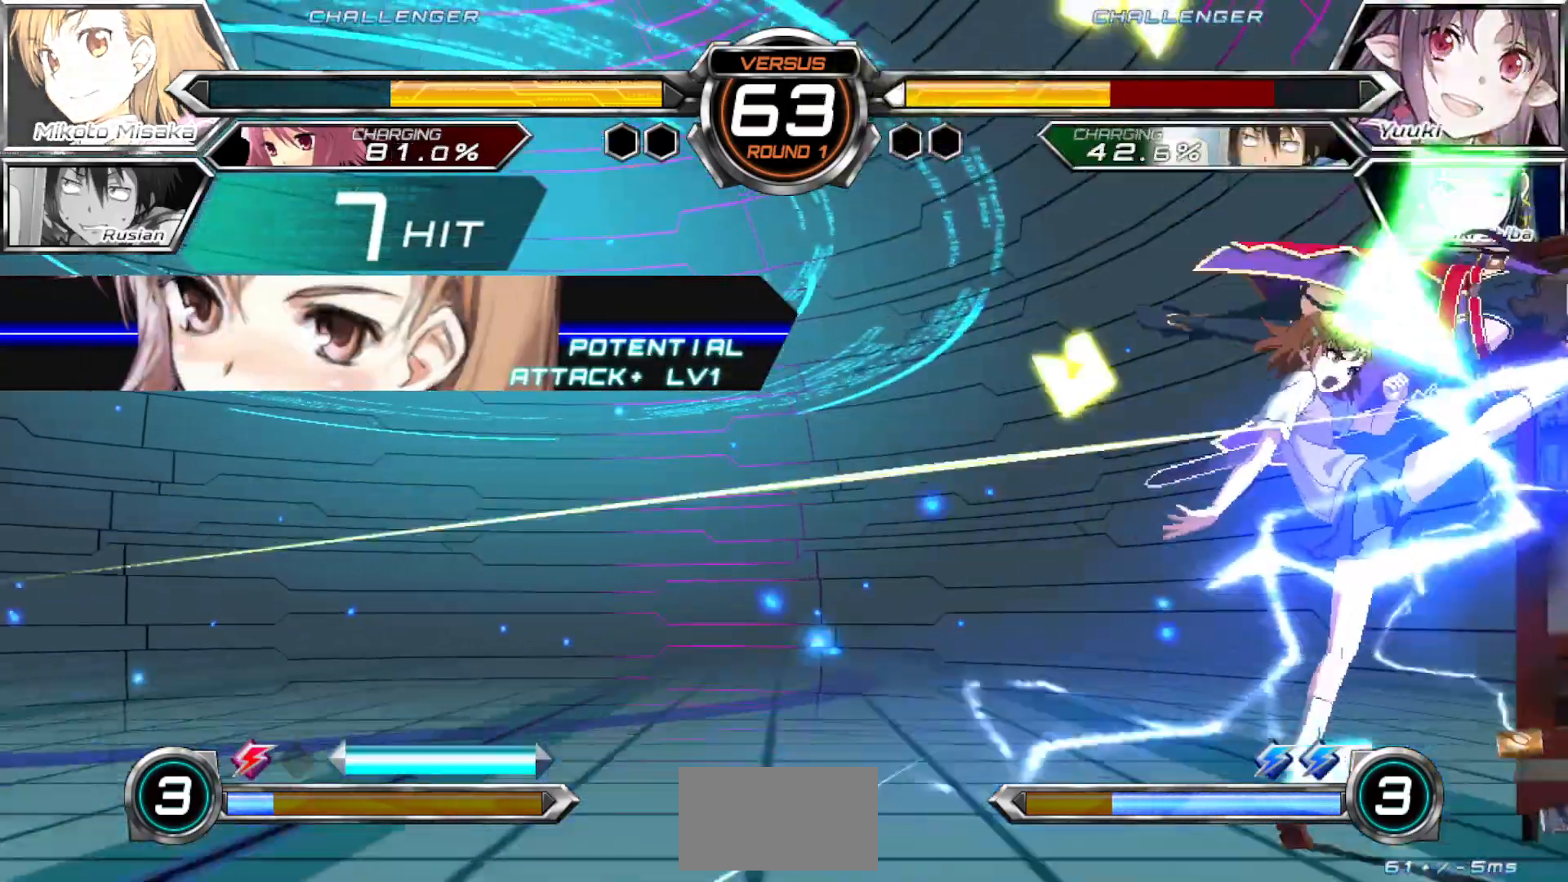
{"buttons": [], "left_stick": "center", "events": []}
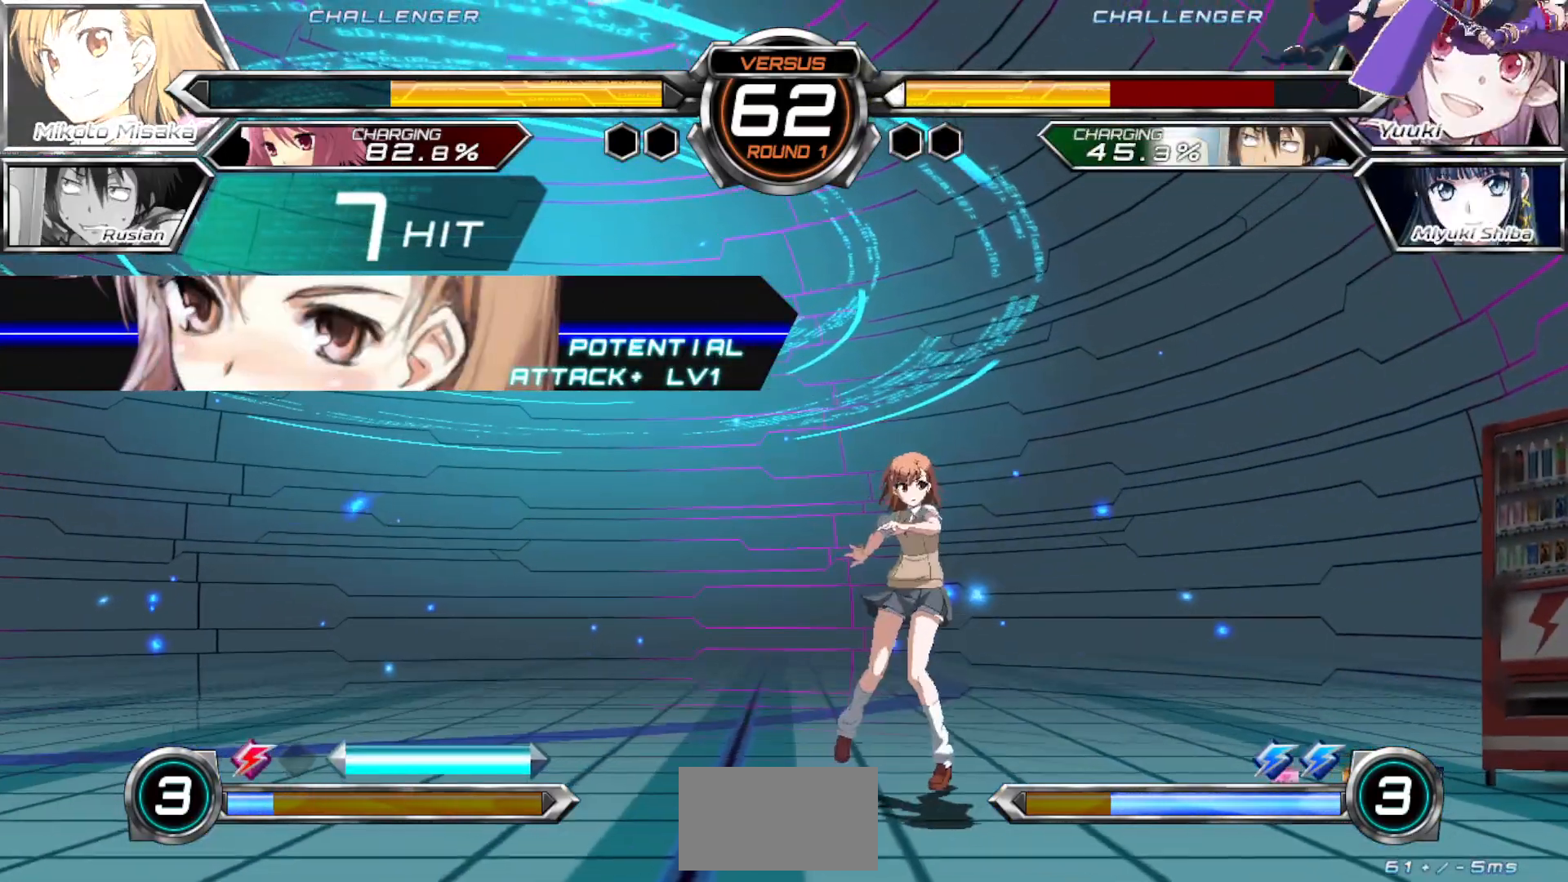
{"buttons": [], "left_stick": "center", "events": []}
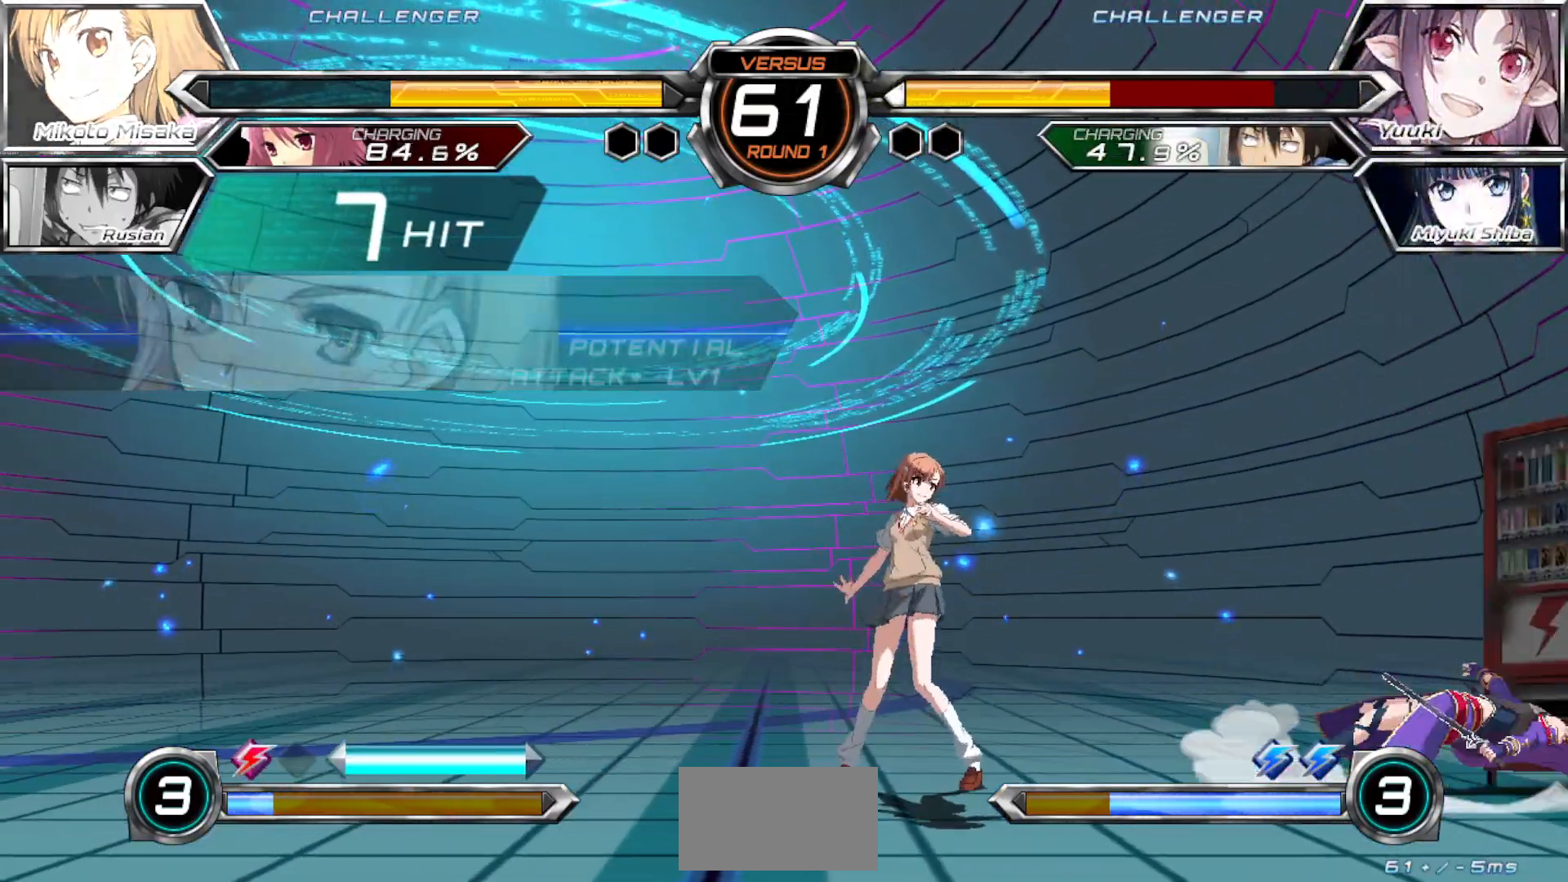
{"buttons": [], "left_stick": "center", "events": [[383, "left_stick", "right"], [467, "left_stick", "center"]]}
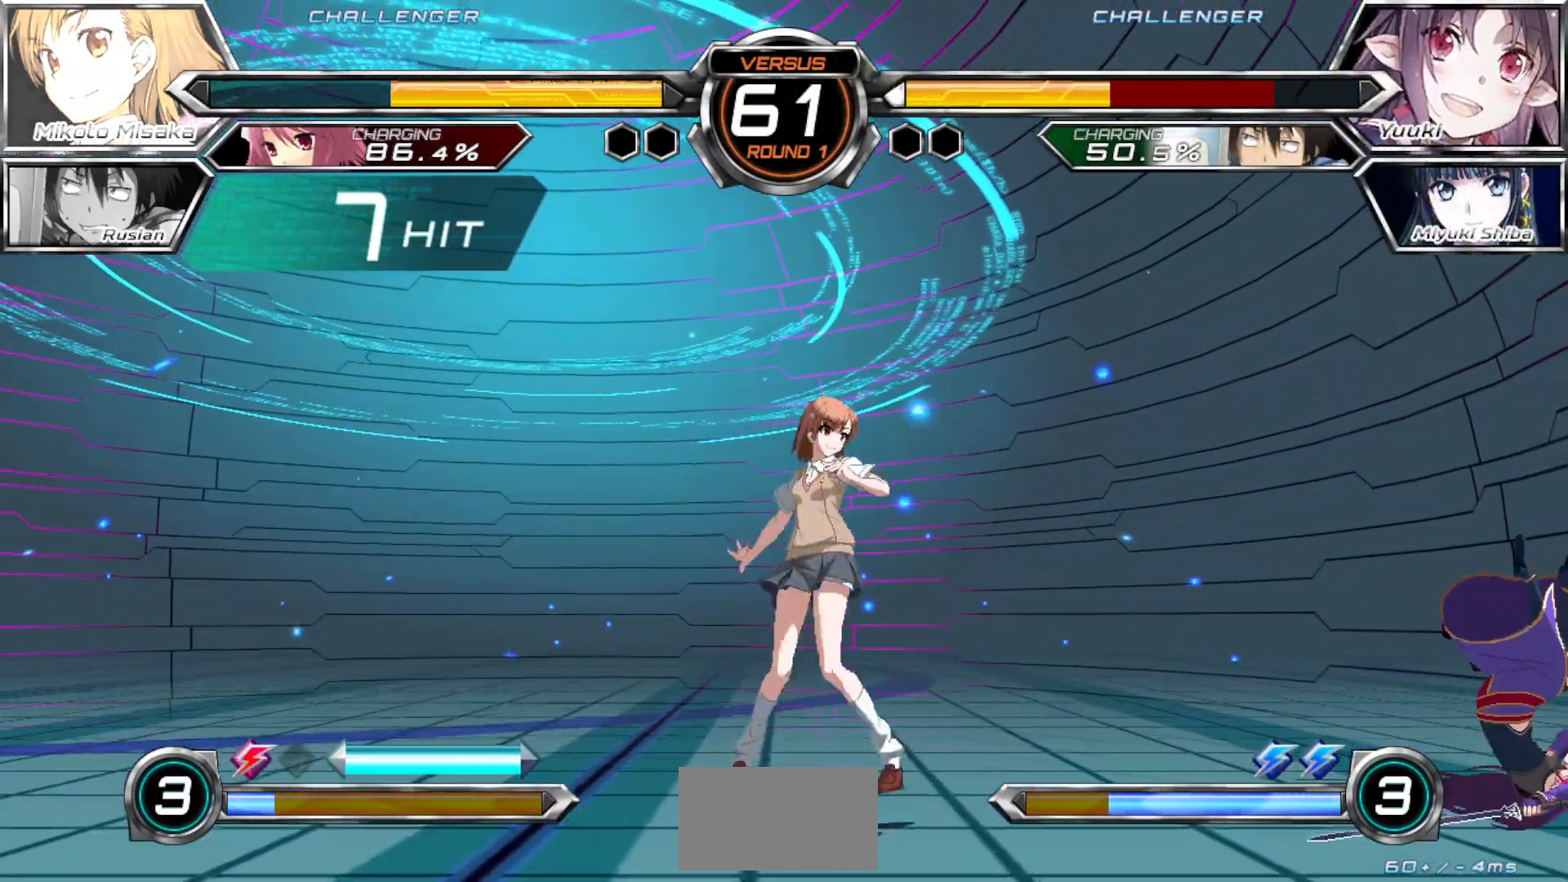
{"buttons": [], "left_stick": "left", "events": [[17, "left_stick", "right"], [167, "left_stick", "center"], [217, "left_stick", "left"]]}
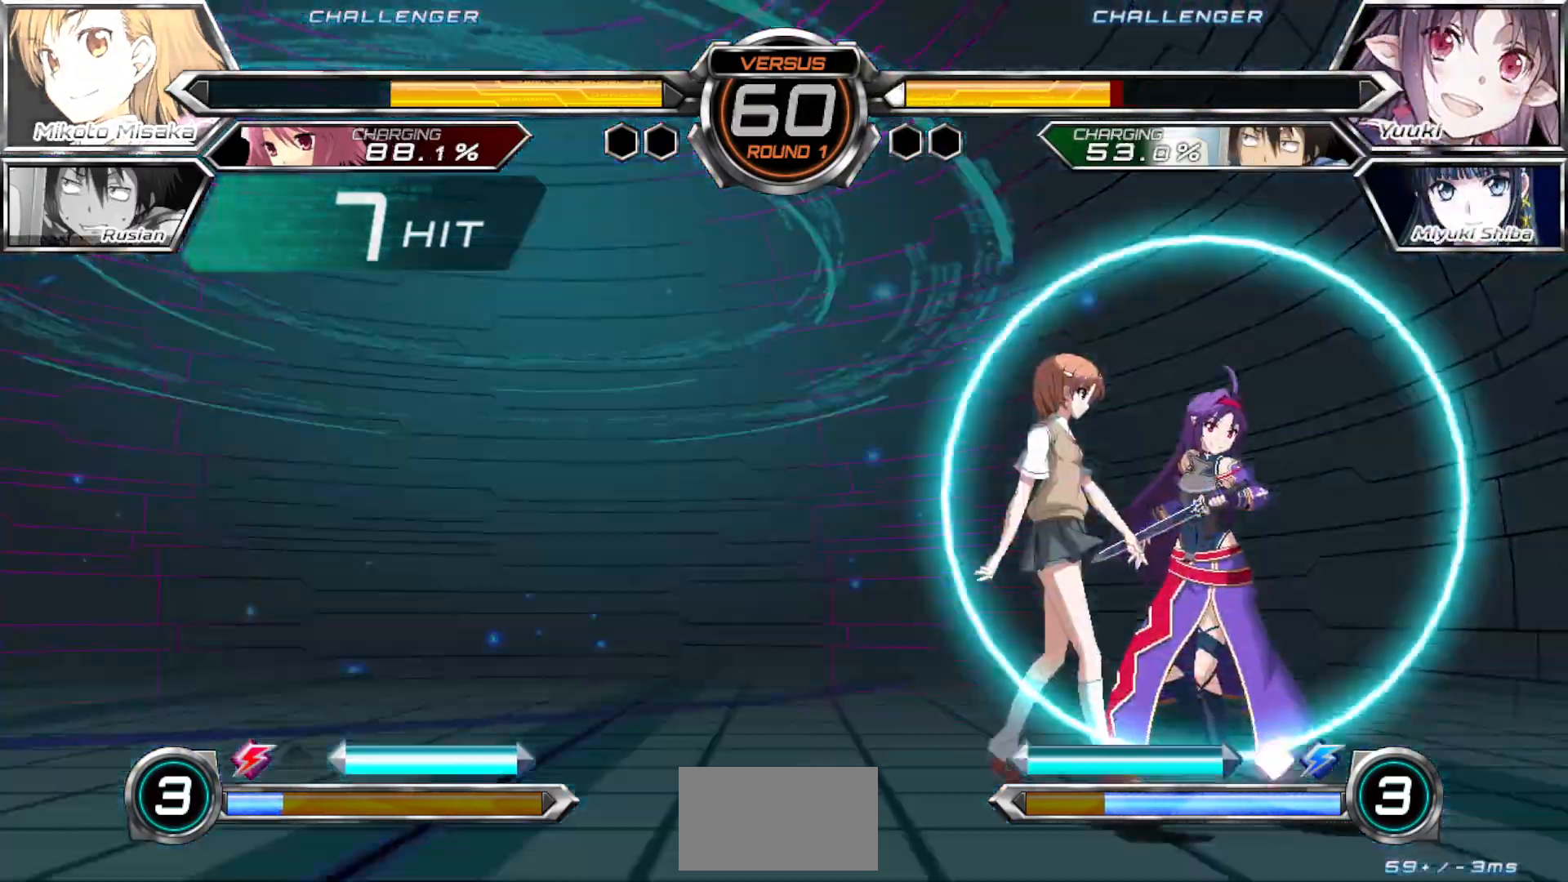
{"buttons": [], "left_stick": "left", "events": [[133, "left_stick", "down-left"], [250, "left_stick", "left"]]}
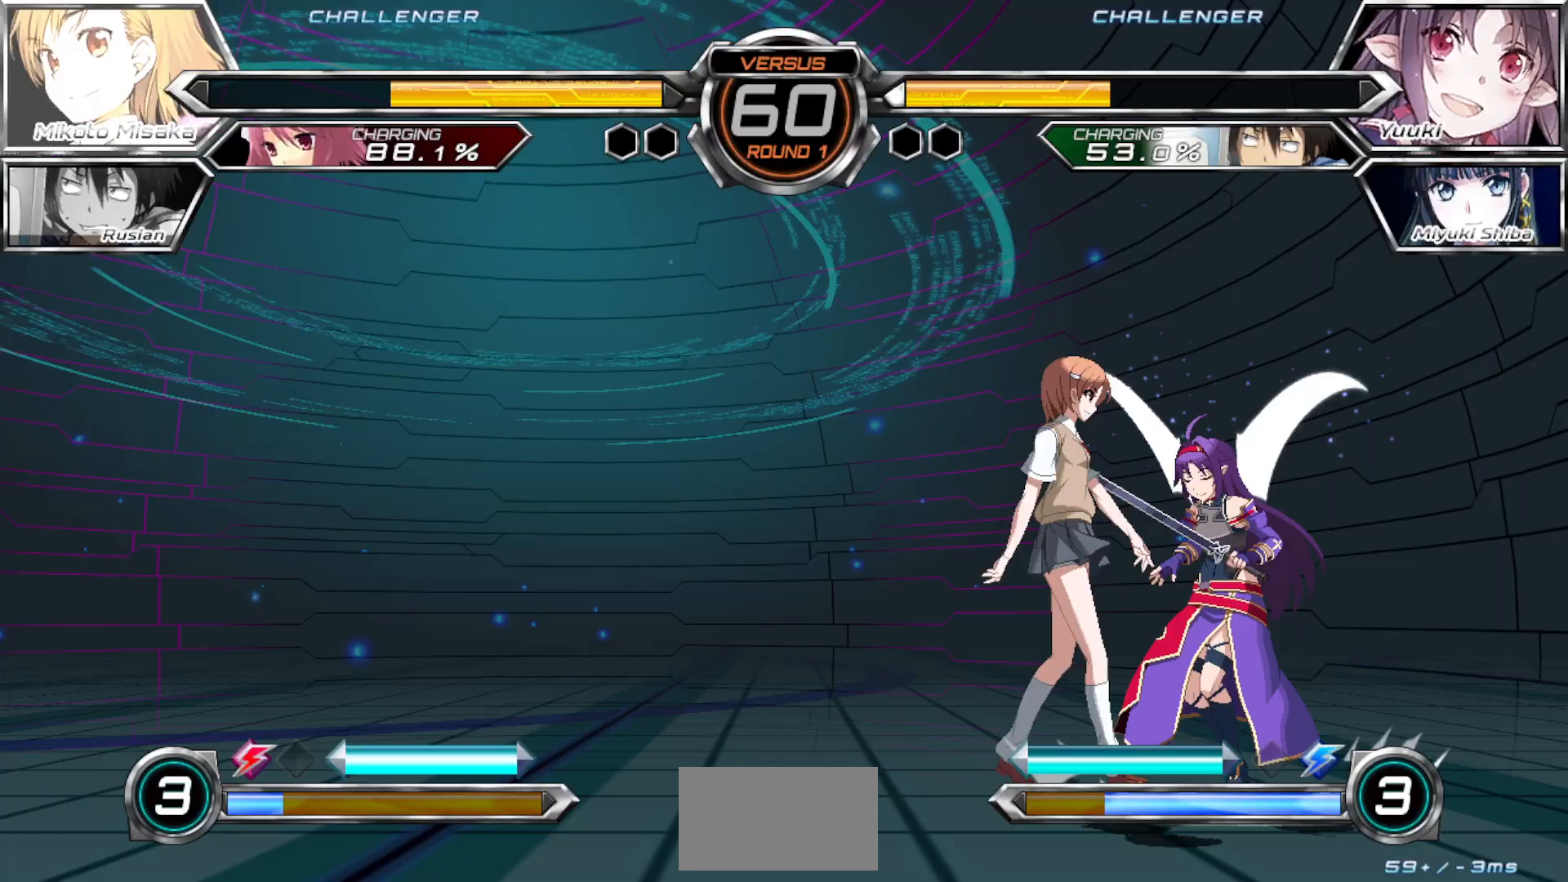
{"buttons": ["CROSS"], "left_stick": "left", "events": [[317, "CROSS", "down"], [383, "CROSS", "up"], [467, "CROSS", "down"]]}
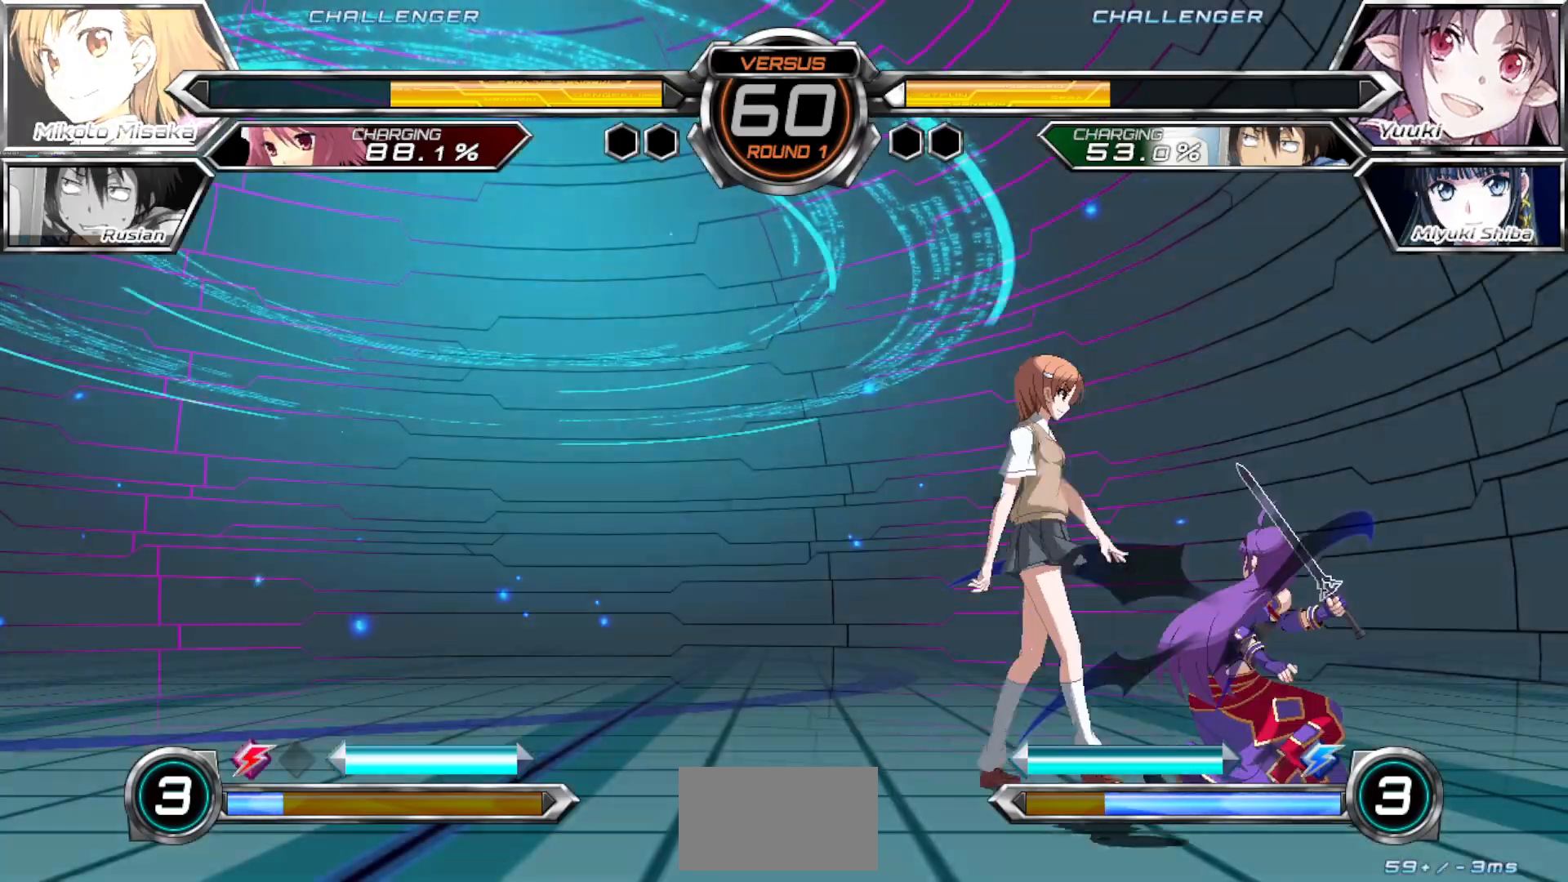
{"buttons": [], "left_stick": "up-left", "events": [[33, "CROSS", "up"], [50, "left_stick", "up-left"]]}
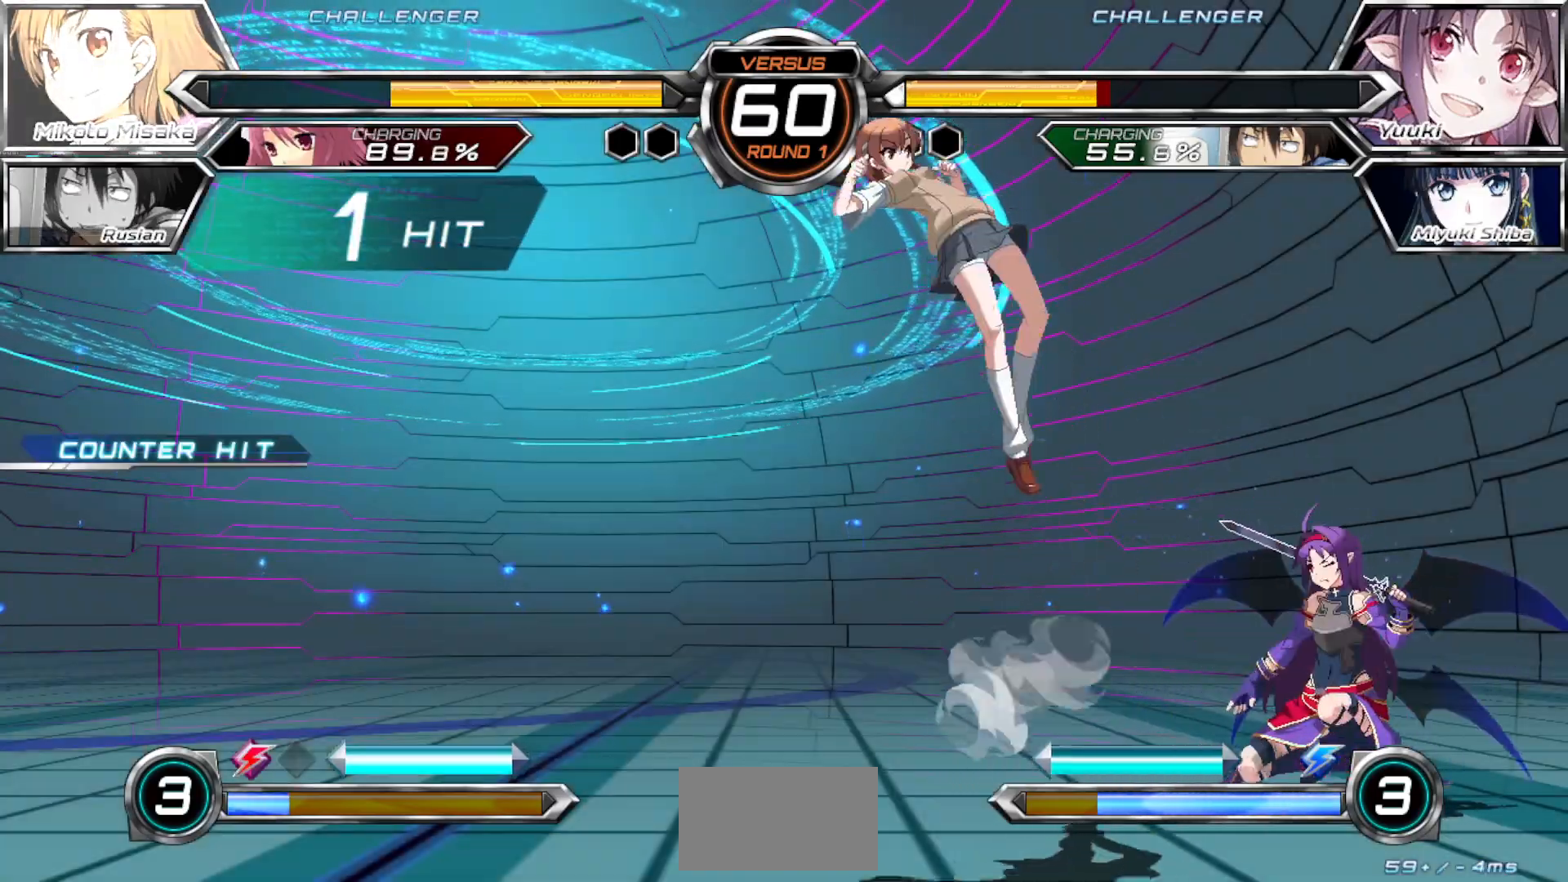
{"buttons": ["TRIANGLE"], "left_stick": "left", "events": [[133, "left_stick", "center"], [233, "left_stick", "up-left"], [350, "TRIANGLE", "down"], [383, "left_stick", "left"]]}
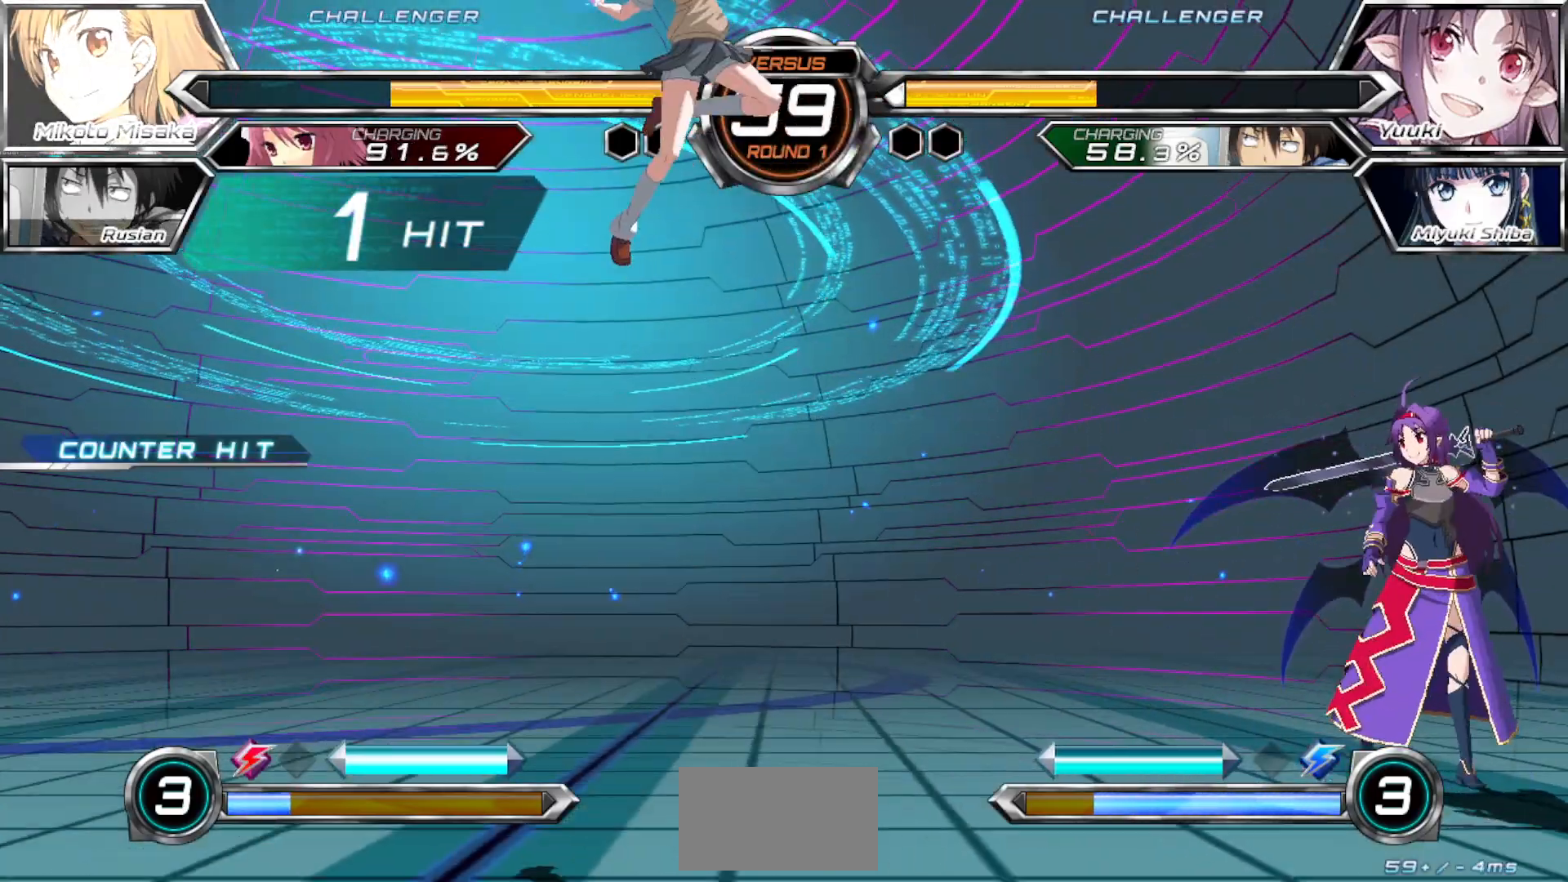
{"buttons": [], "left_stick": "left", "events": [[333, "TRIANGLE", "up"], [350, "CROSS", "down"], [483, "CROSS", "up"]]}
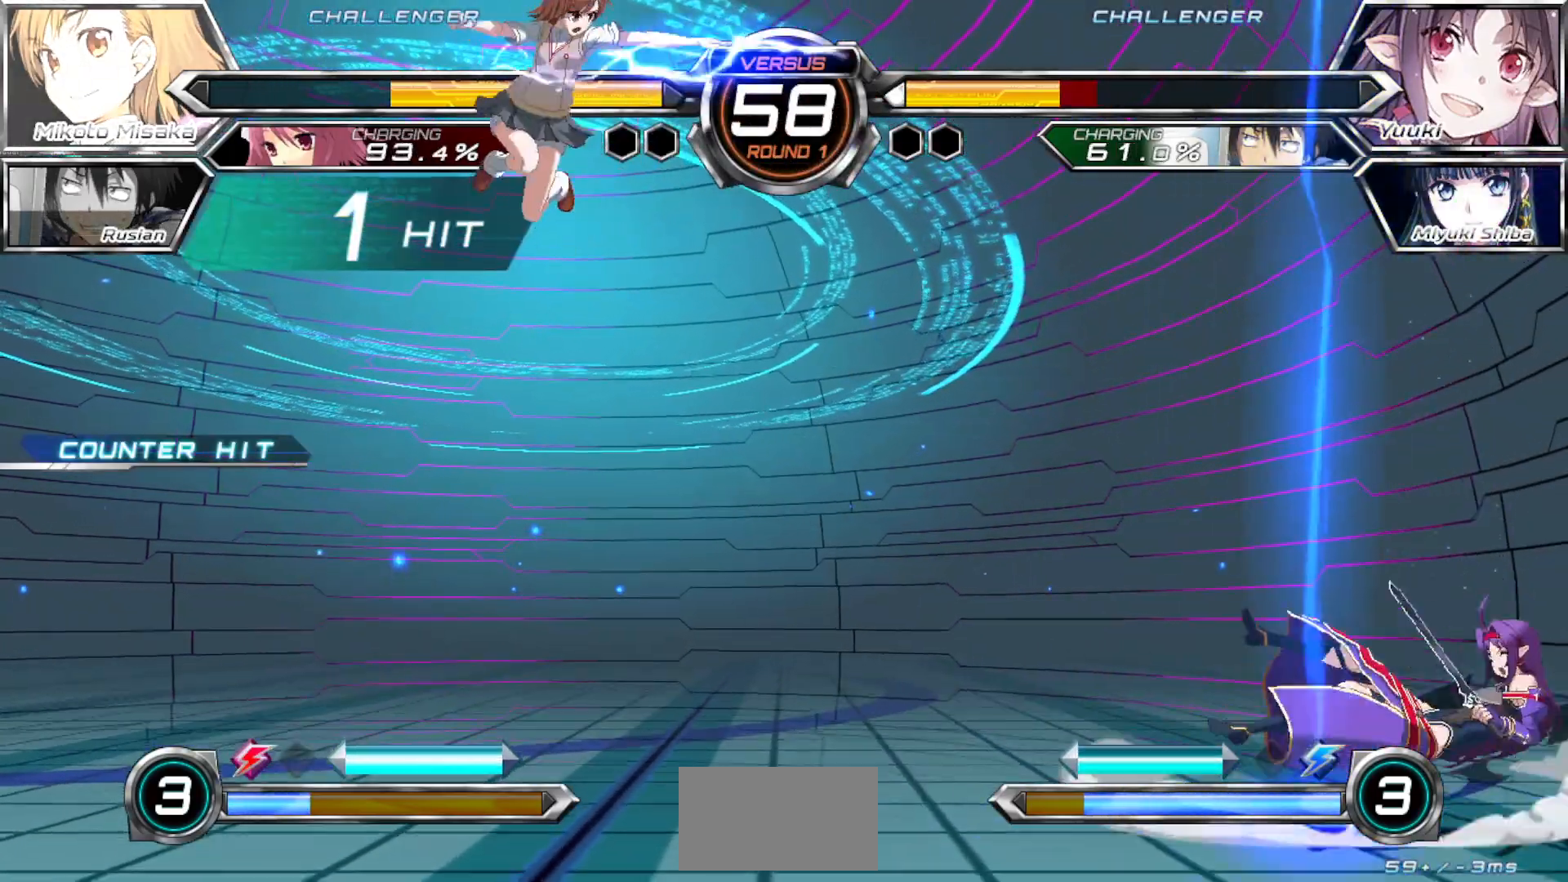
{"buttons": [], "left_stick": "right", "events": [[300, "left_stick", "center"], [433, "left_stick", "right"]]}